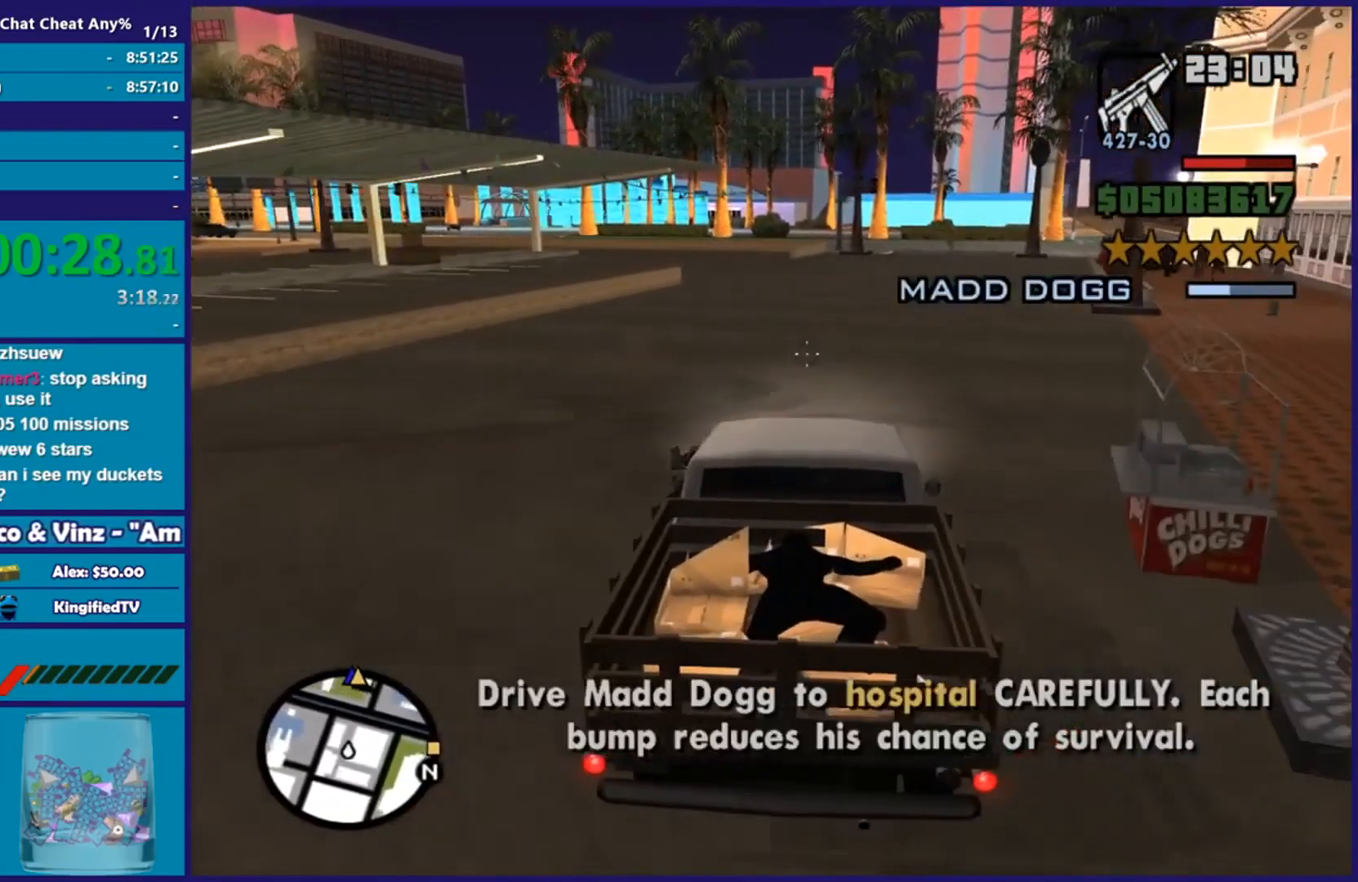
Gameplay with a controller (Xbox layout); each line is a JSON object with the inputs held at the frame after it. "events" lists button and stick changes between this image and that frame as [ms after this image, input, new state], when the widget could be followed in between.
{"buttons": ["R2"], "left_stick": "center", "right_stick": "center", "events": [[34, "left_stick", "right"], [167, "left_stick", "center"], [351, "left_stick", "down-right"], [501, "left_stick", "center"]]}
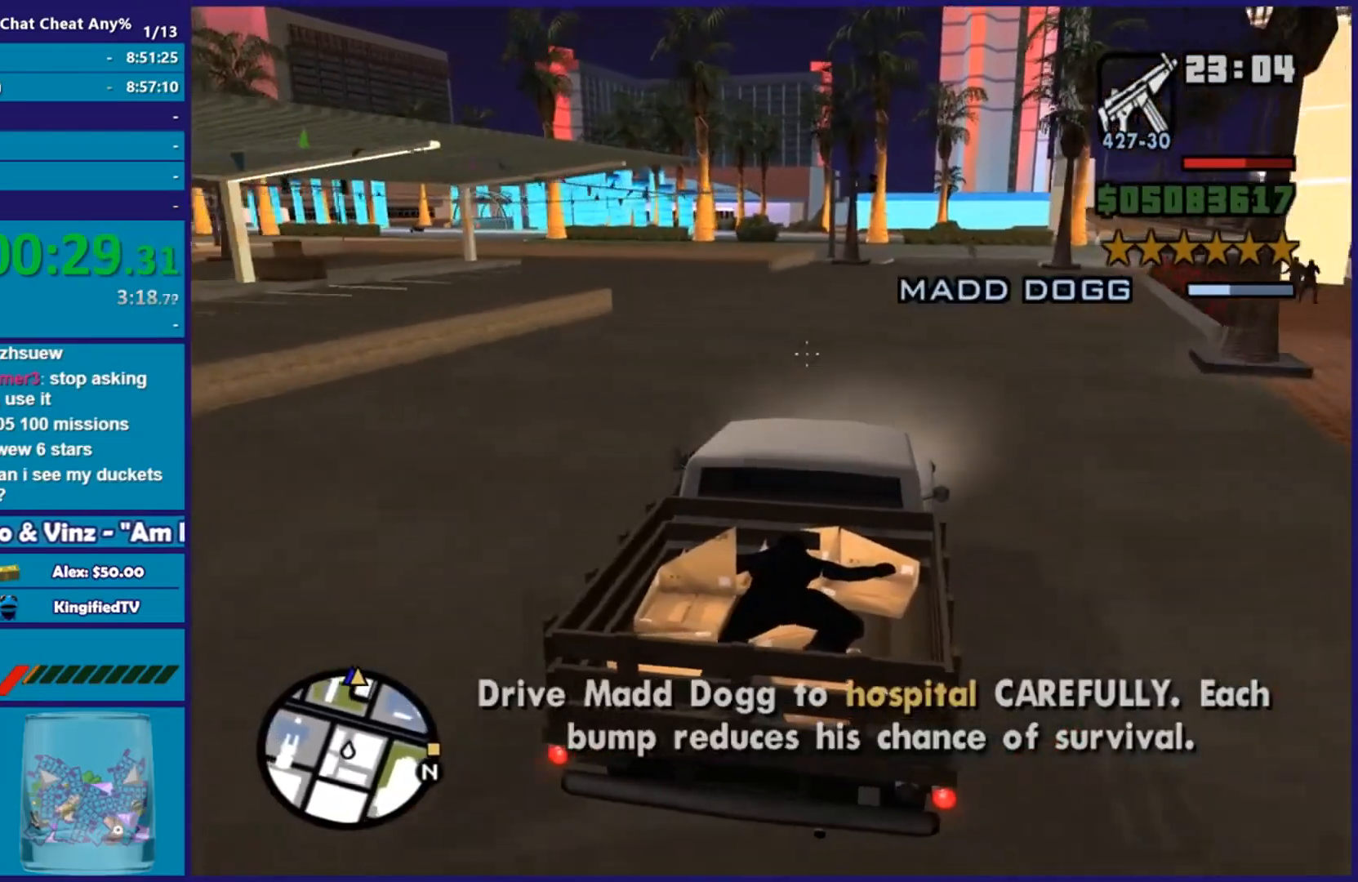
{"buttons": ["R2"], "left_stick": "down-right", "right_stick": "center", "events": [[267, "left_stick", "down-right"]]}
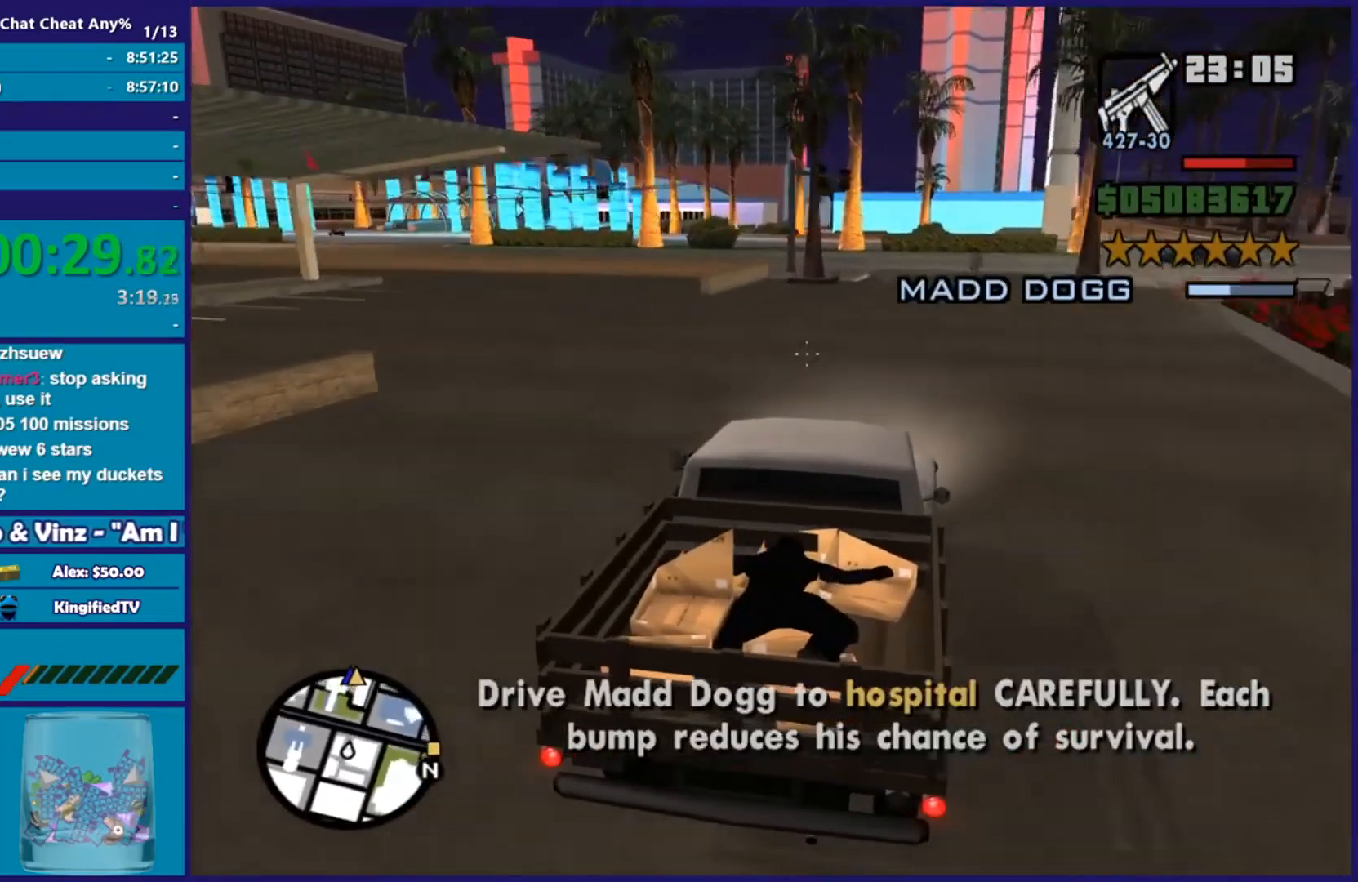
{"buttons": ["R2"], "left_stick": "down-right", "right_stick": "center", "events": []}
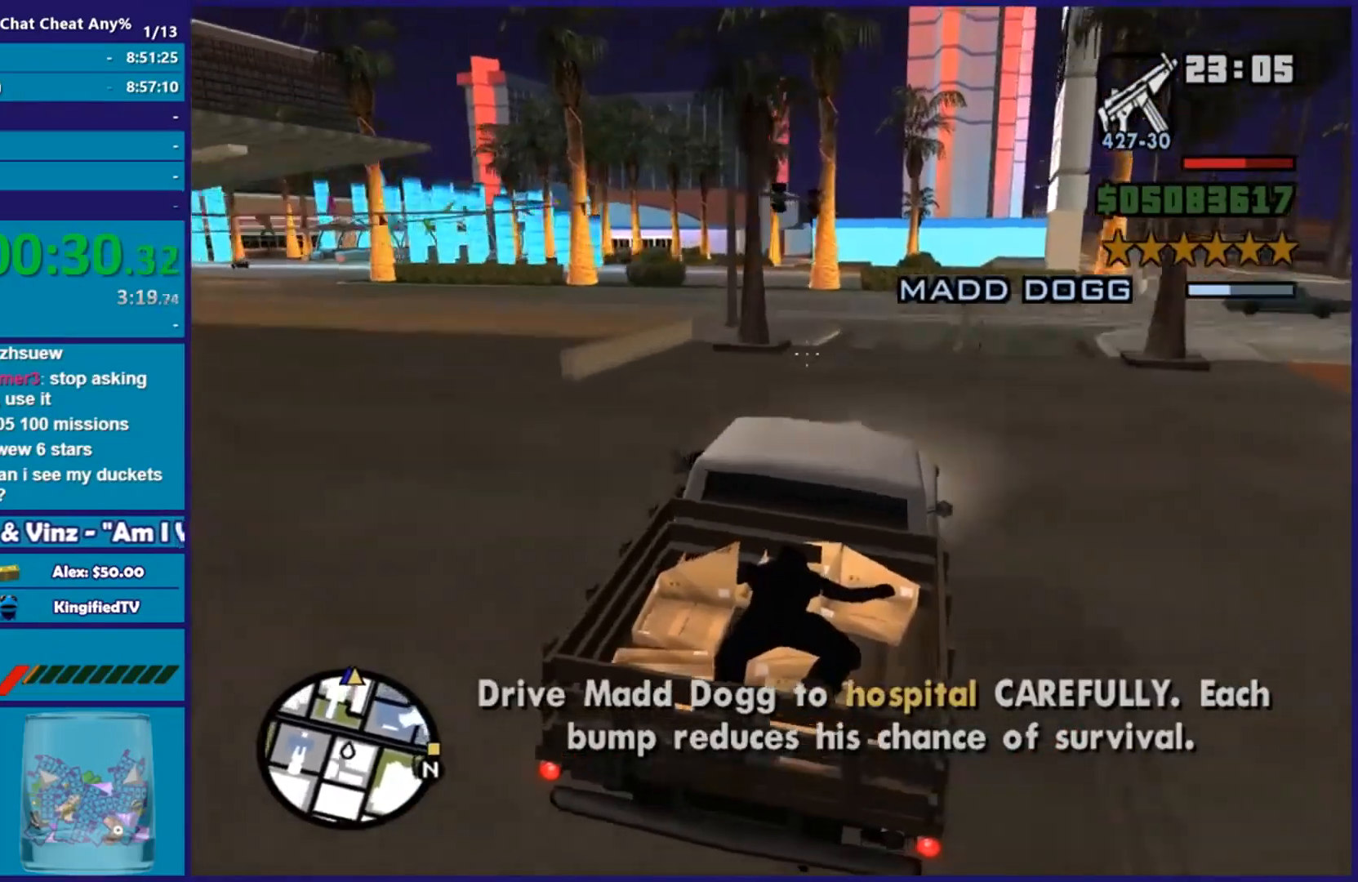
{"buttons": ["R2"], "left_stick": "up-left", "right_stick": "center", "events": [[267, "left_stick", "down-left"], [467, "left_stick", "up-left"]]}
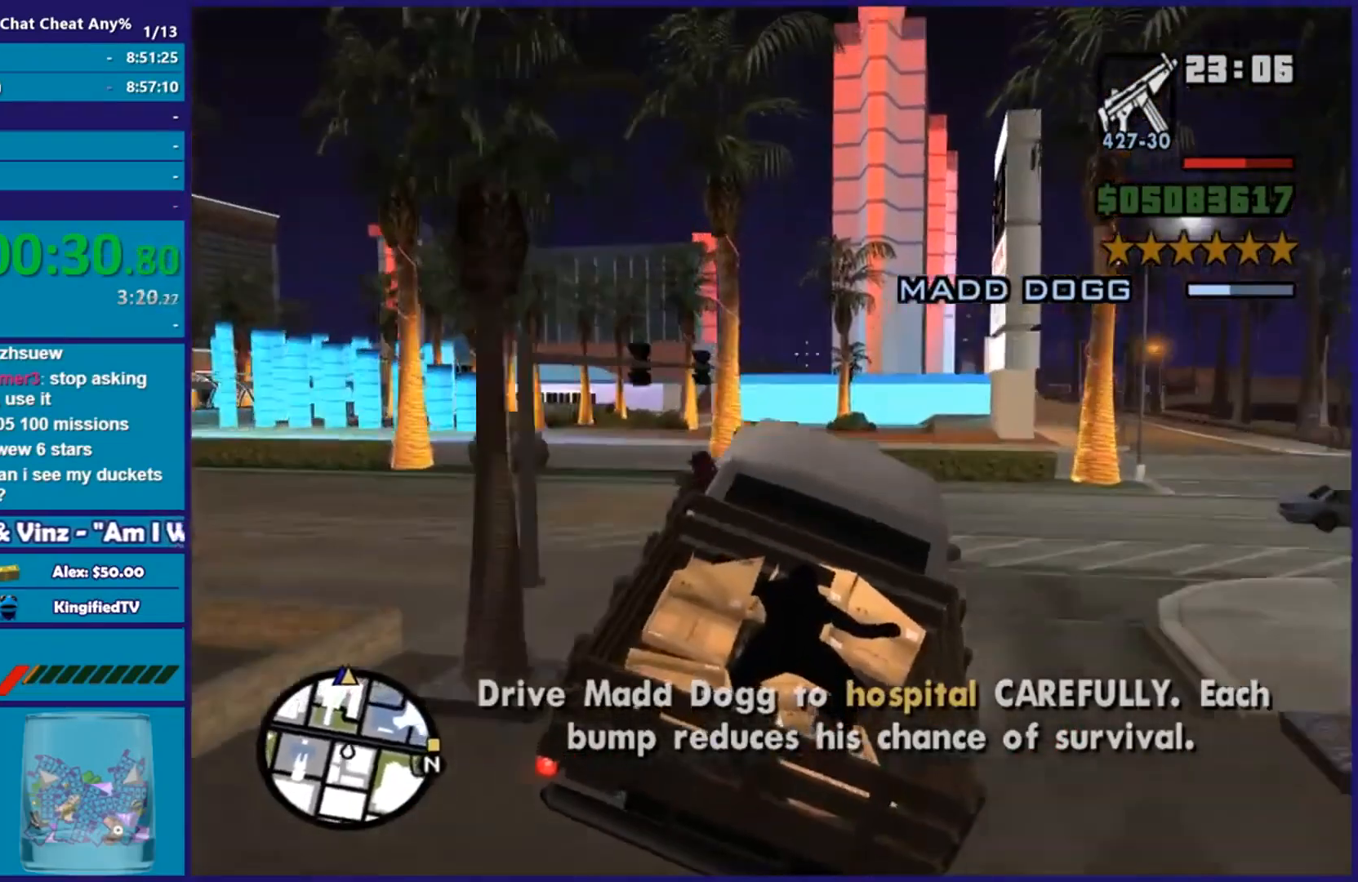
{"buttons": ["R2"], "left_stick": "center", "right_stick": "center", "events": [[50, "left_stick", "up-right"], [117, "left_stick", "right"], [484, "left_stick", "center"]]}
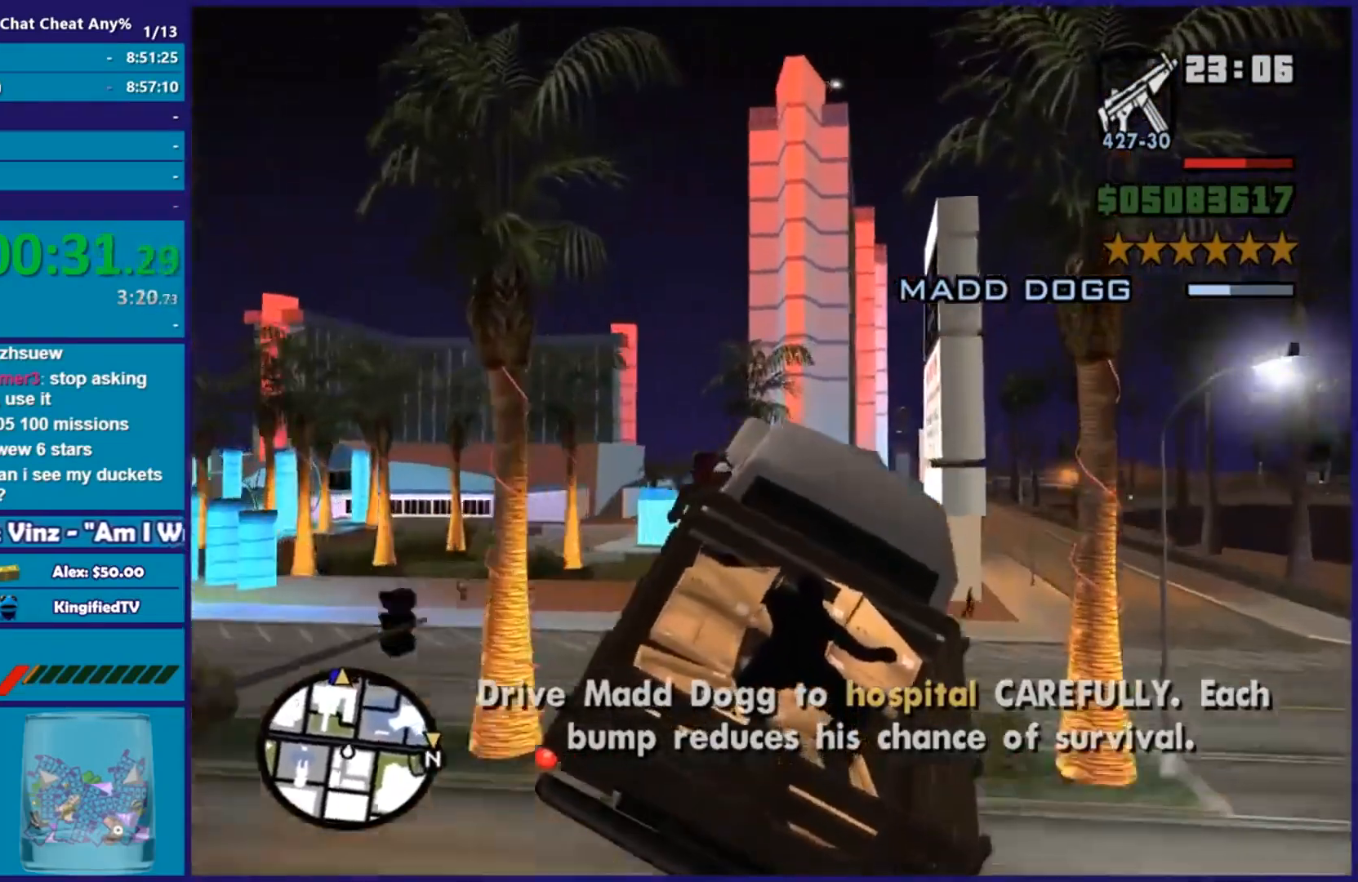
{"buttons": ["R2"], "left_stick": "right", "right_stick": "center", "events": [[17, "left_stick", "left"], [217, "L3", "down"], [334, "L3", "up"], [367, "left_stick", "up"], [450, "left_stick", "right"]]}
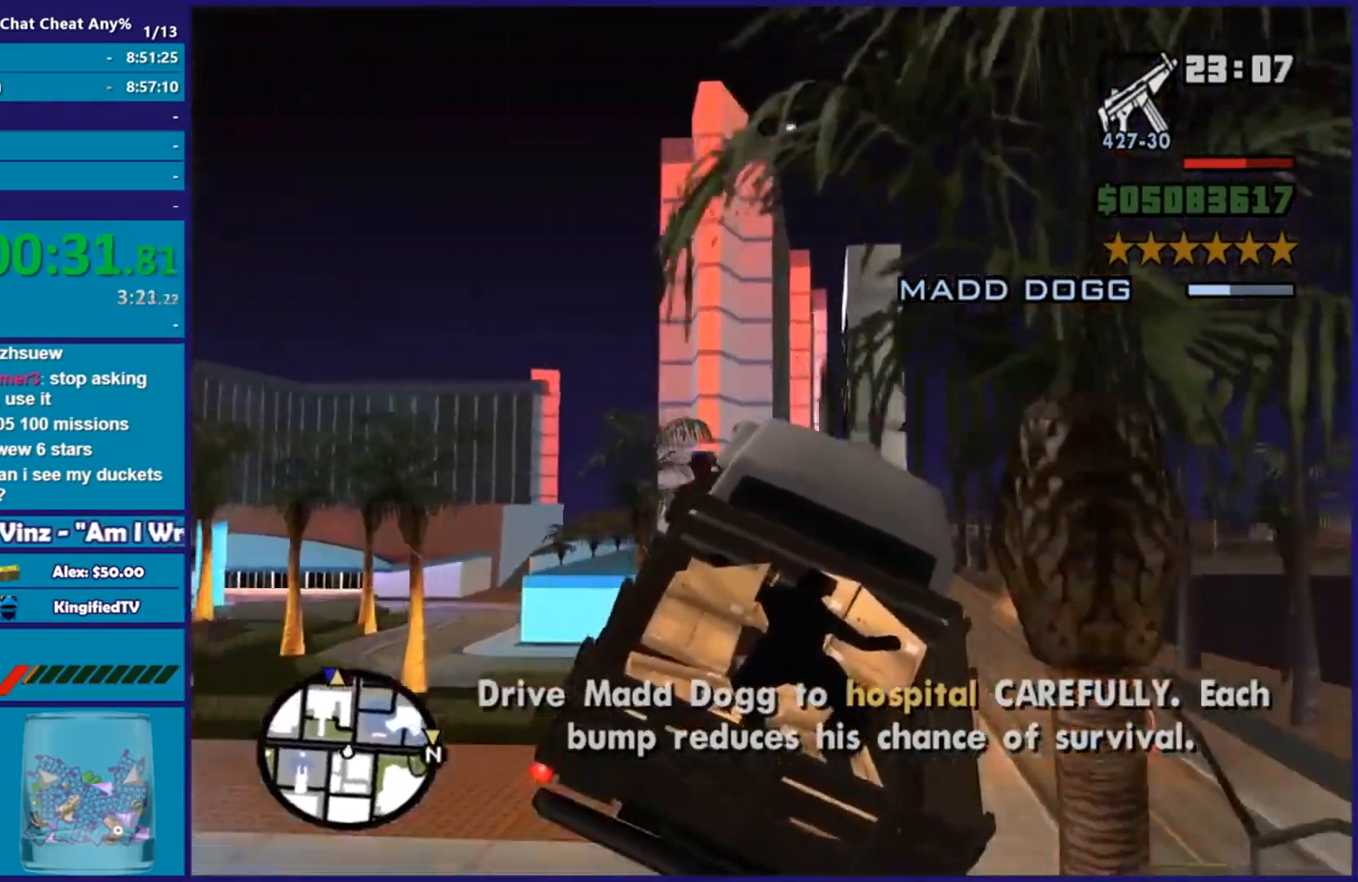
{"buttons": ["R2"], "left_stick": "right", "right_stick": "center", "events": []}
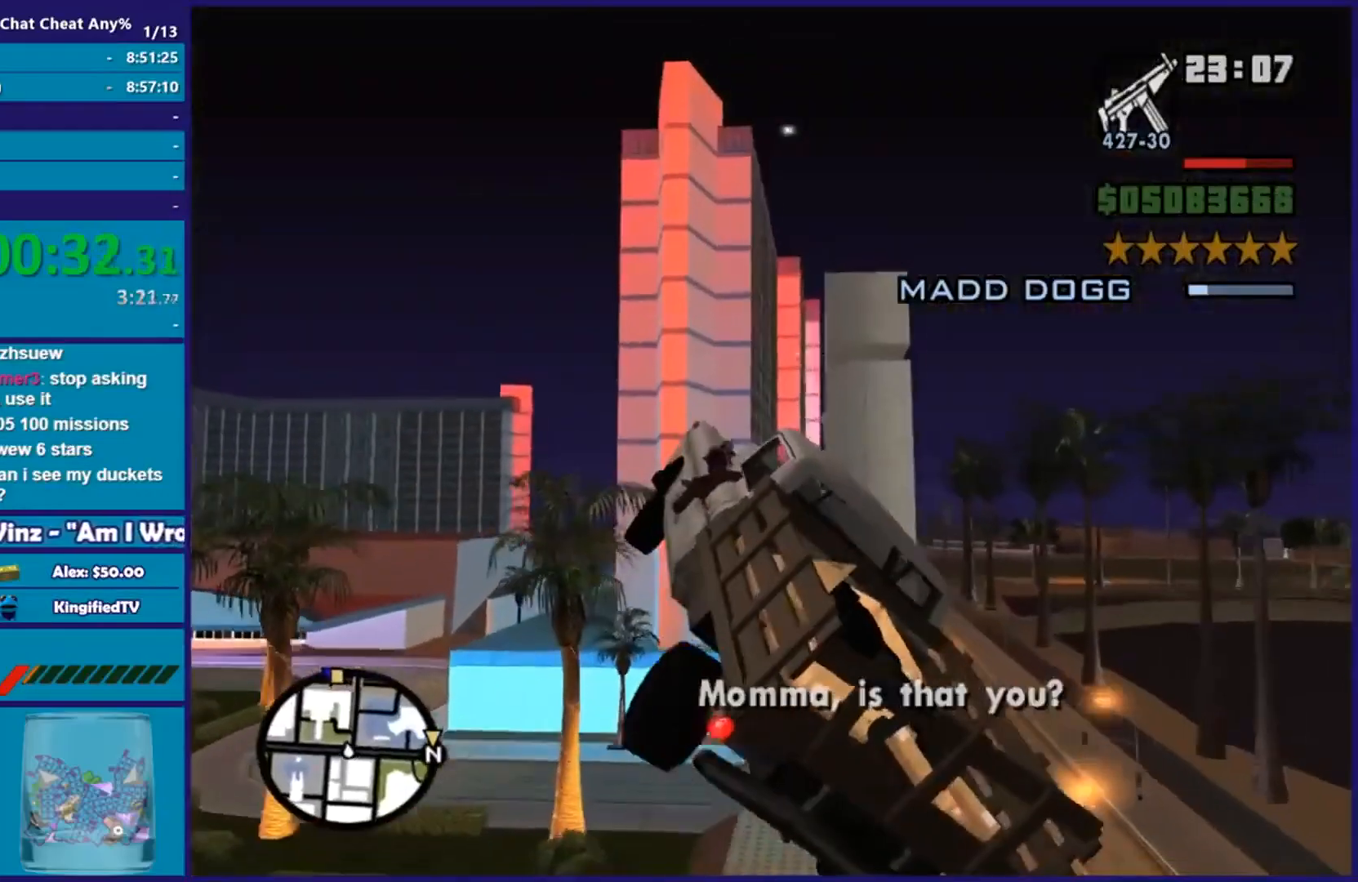
{"buttons": ["R2", "L3"], "left_stick": "down-left", "right_stick": "center", "events": [[50, "left_stick", "left"], [100, "left_stick", "down-left"], [217, "L3", "down"]]}
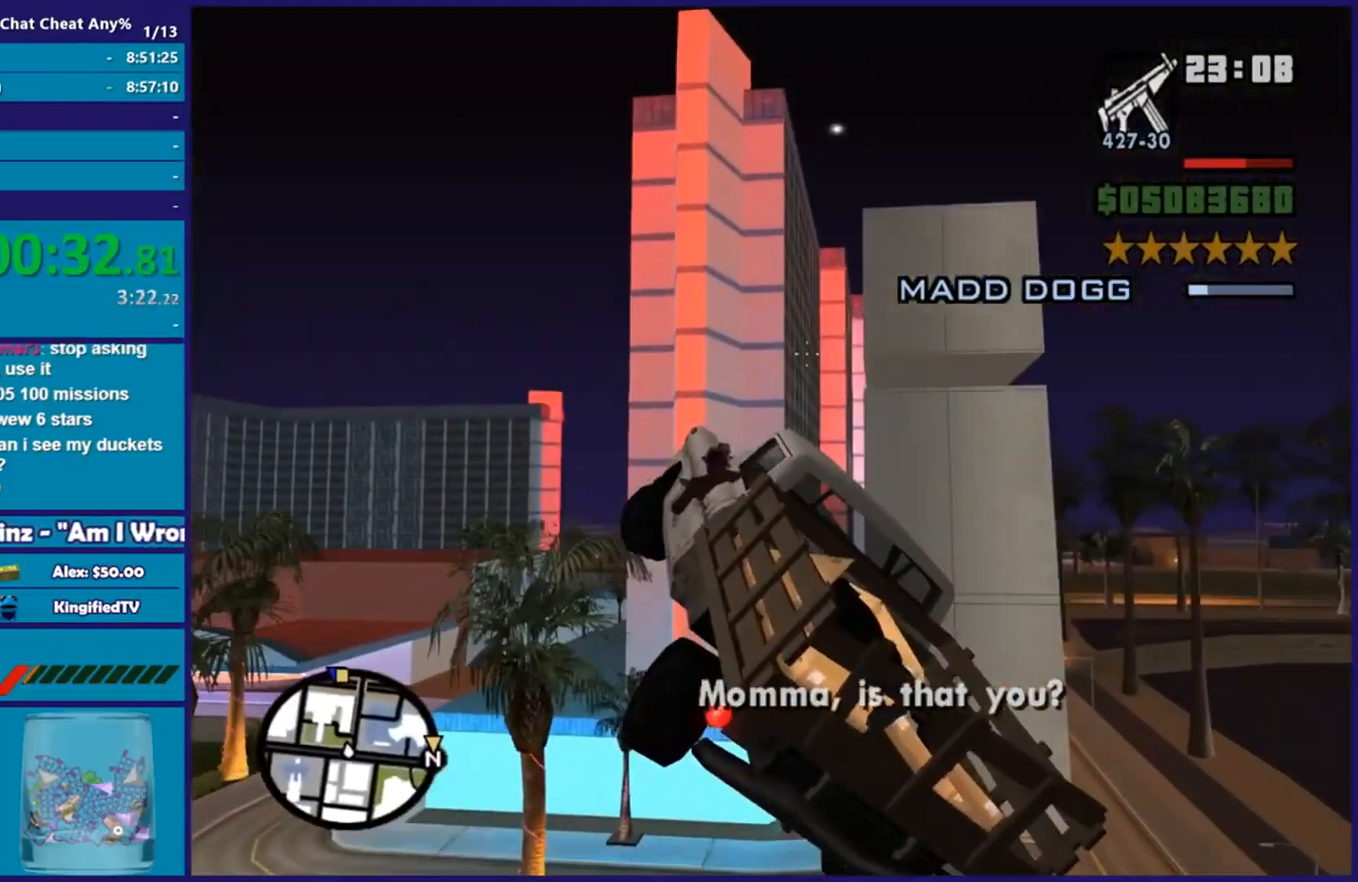
{"buttons": ["R2"], "left_stick": "down-left", "right_stick": "center", "events": [[367, "L3", "up"]]}
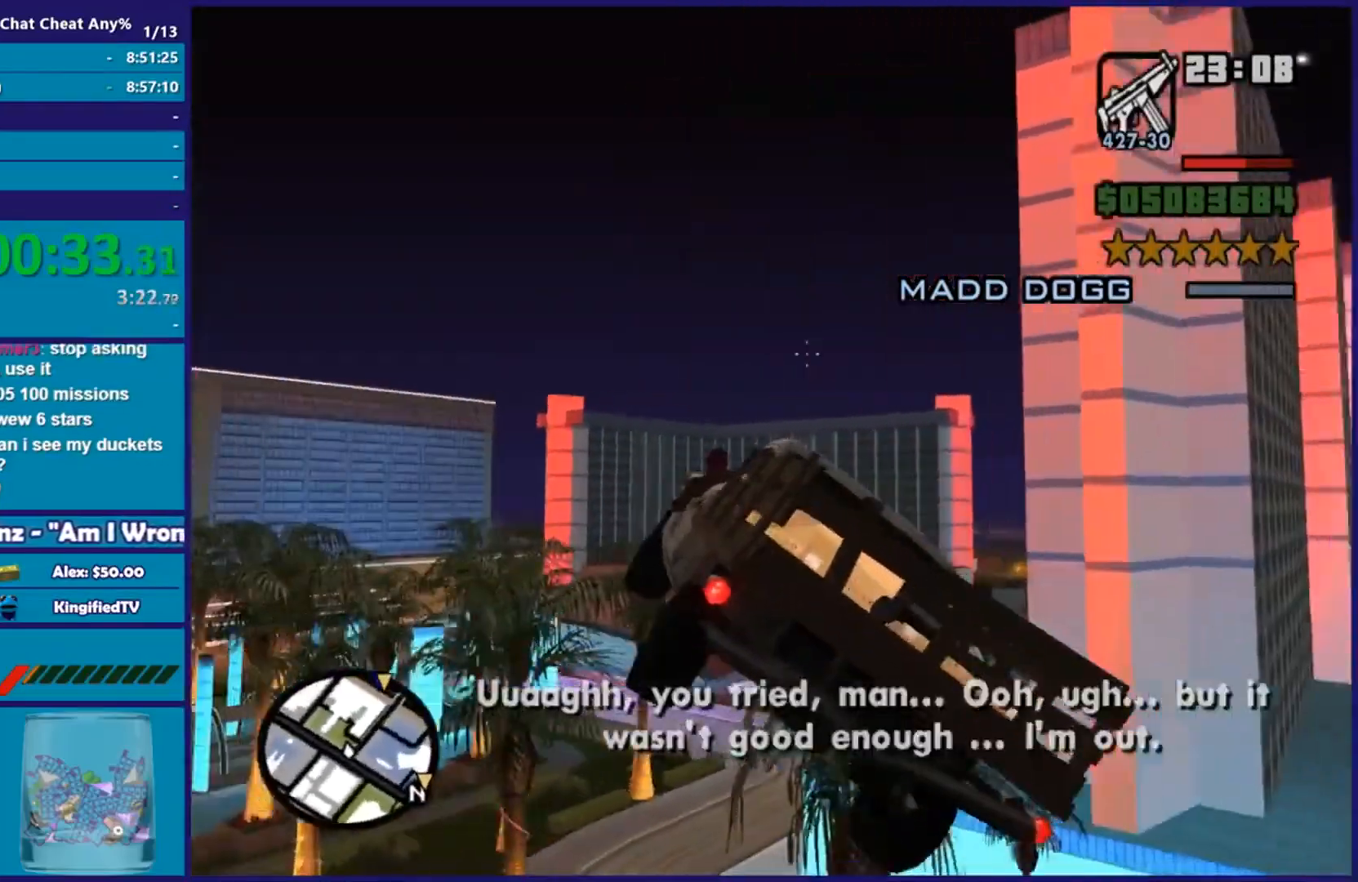
{"buttons": ["R2"], "left_stick": "down", "right_stick": "center", "events": [[417, "left_stick", "down"]]}
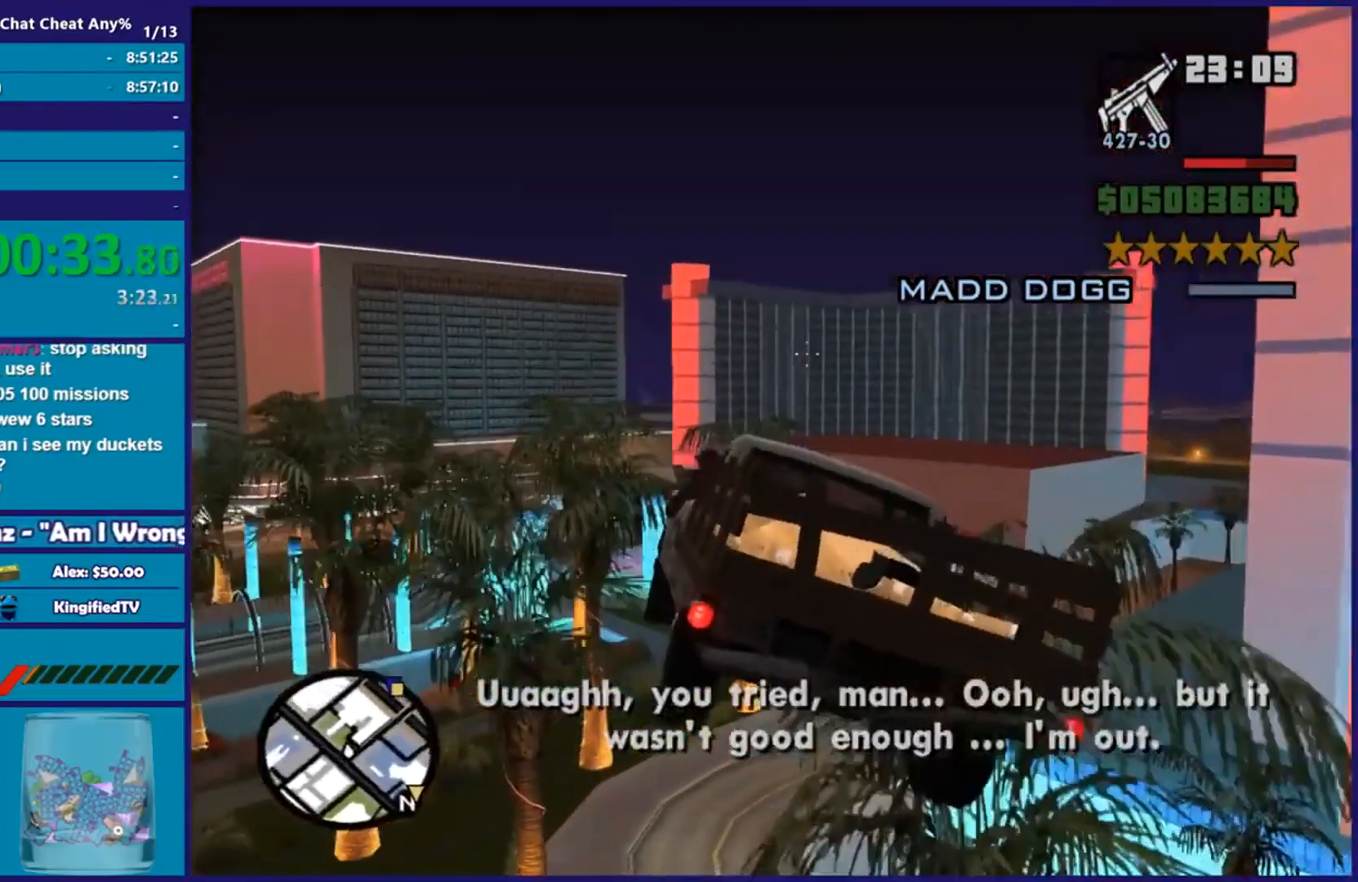
{"buttons": ["R2", "L3"], "left_stick": "down-right", "right_stick": "center", "events": [[34, "left_stick", "down-right"], [151, "L3", "down"]]}
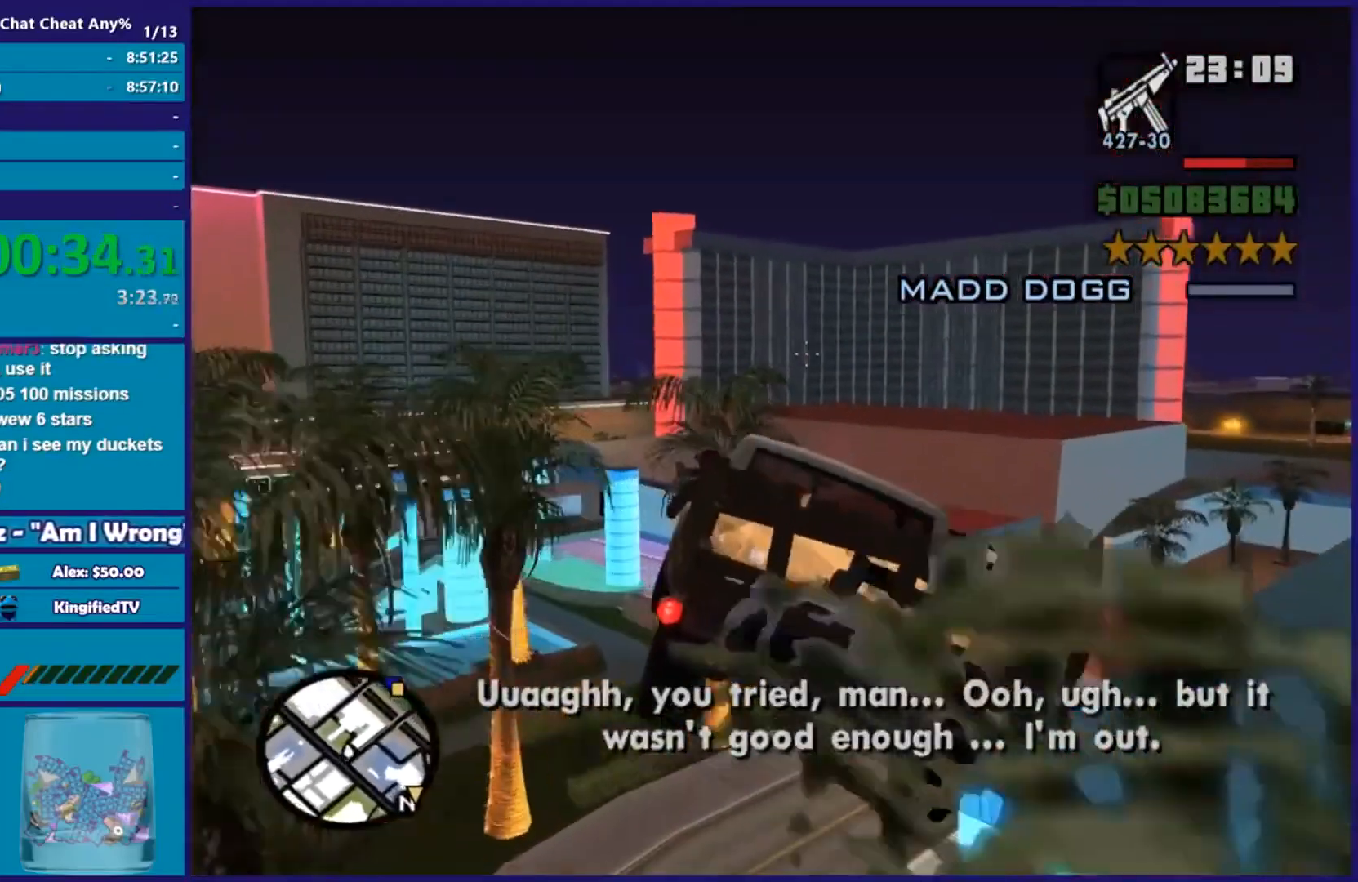
{"buttons": ["R2"], "left_stick": "down", "right_stick": "center", "events": [[167, "L3", "up"], [267, "left_stick", "down"]]}
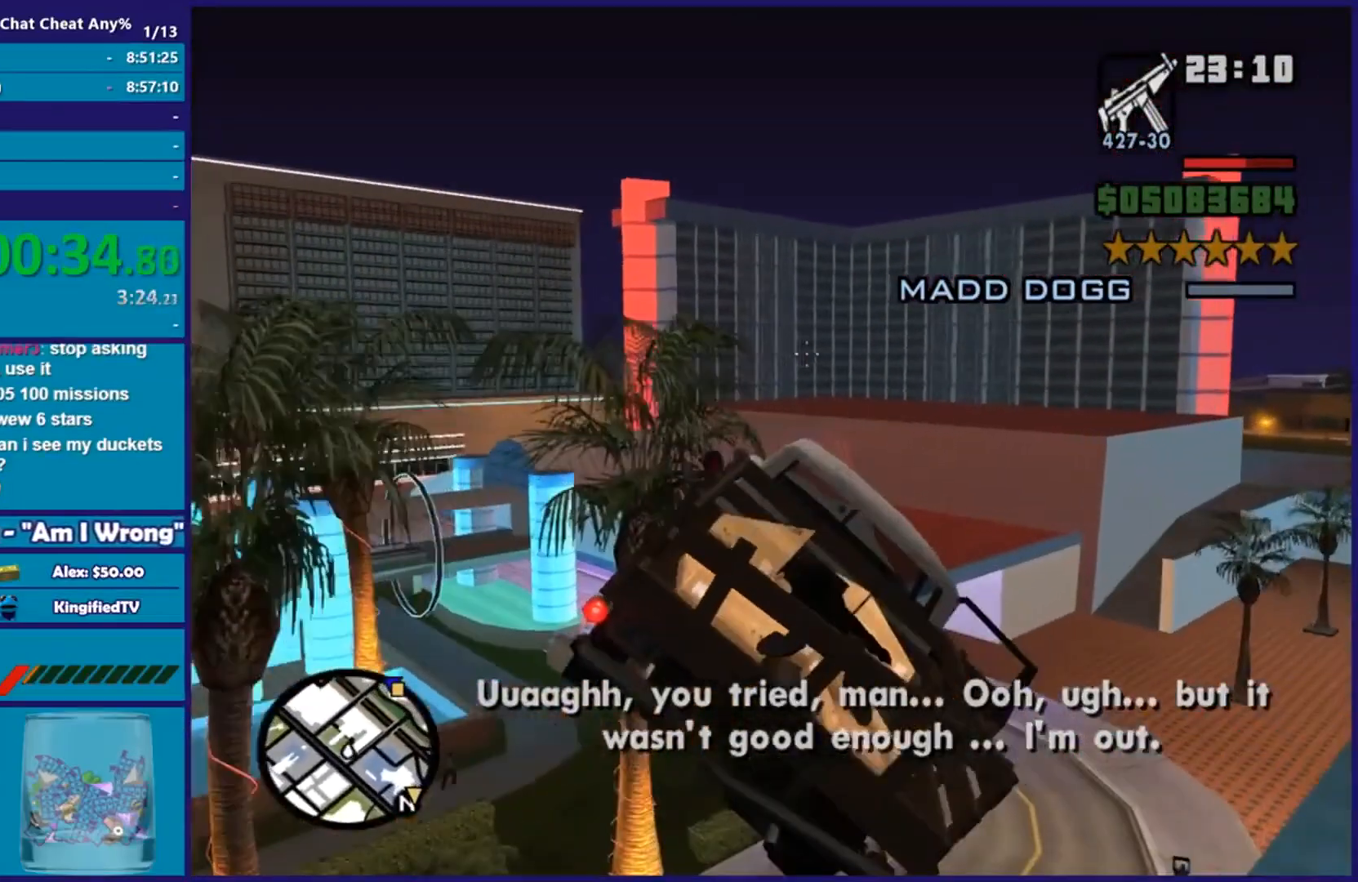
{"buttons": ["R2"], "left_stick": "down-left", "right_stick": "center", "events": [[284, "left_stick", "down-left"]]}
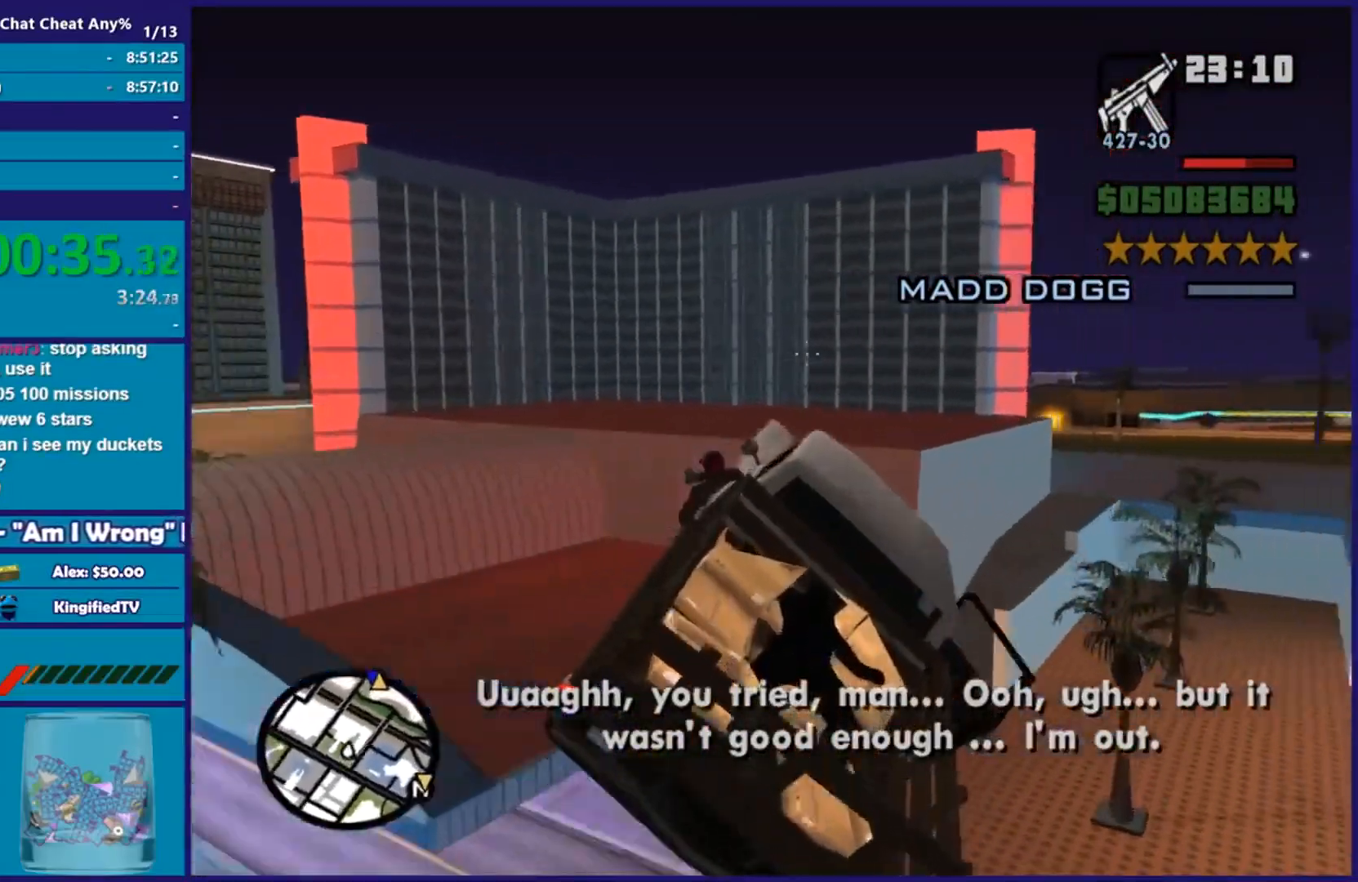
{"buttons": ["R2"], "left_stick": "up-right", "right_stick": "center", "events": [[150, "left_stick", "left"], [334, "left_stick", "up-right"]]}
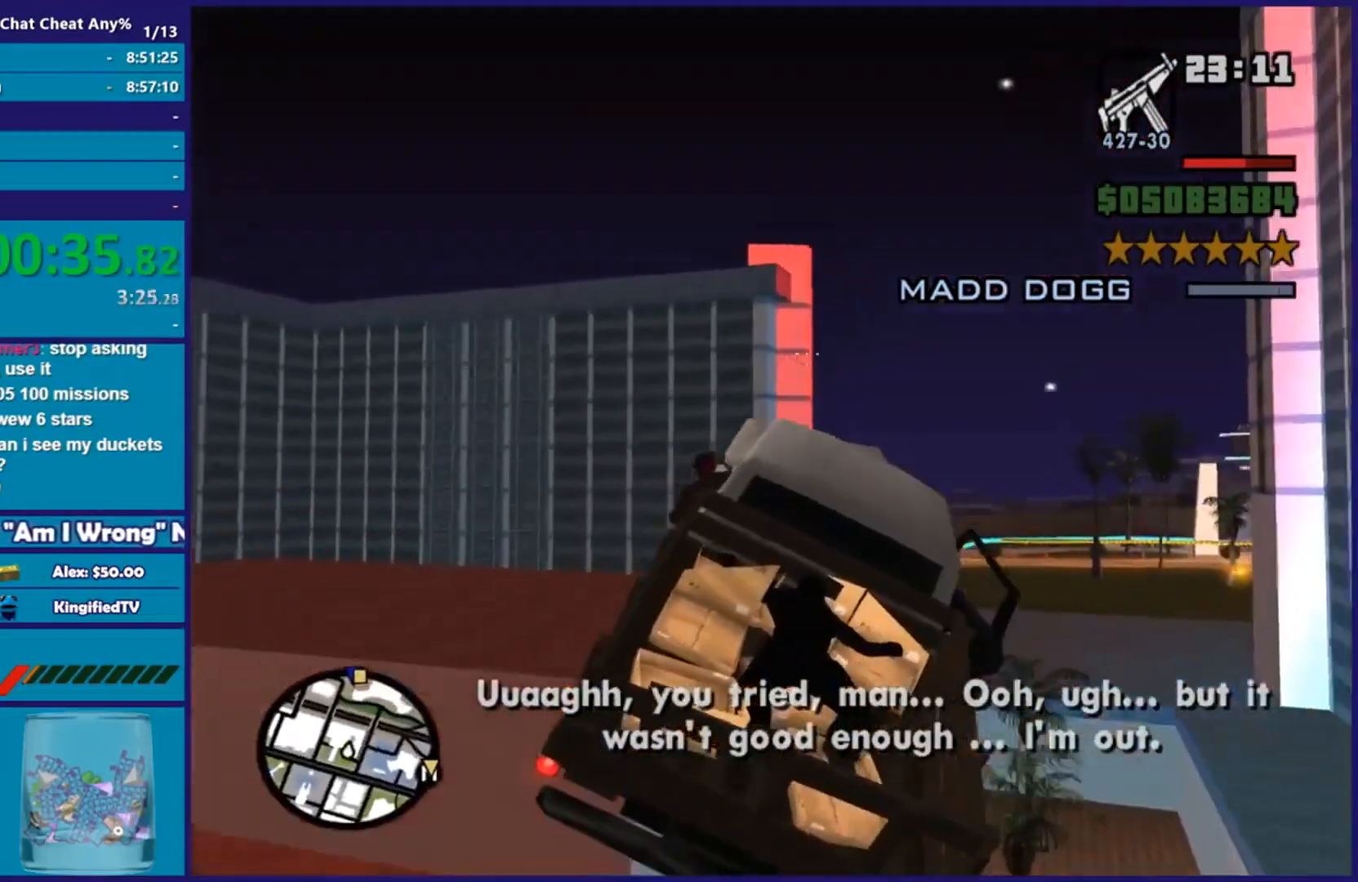
{"buttons": ["R2"], "left_stick": "up", "right_stick": "center", "events": [[50, "left_stick", "up"]]}
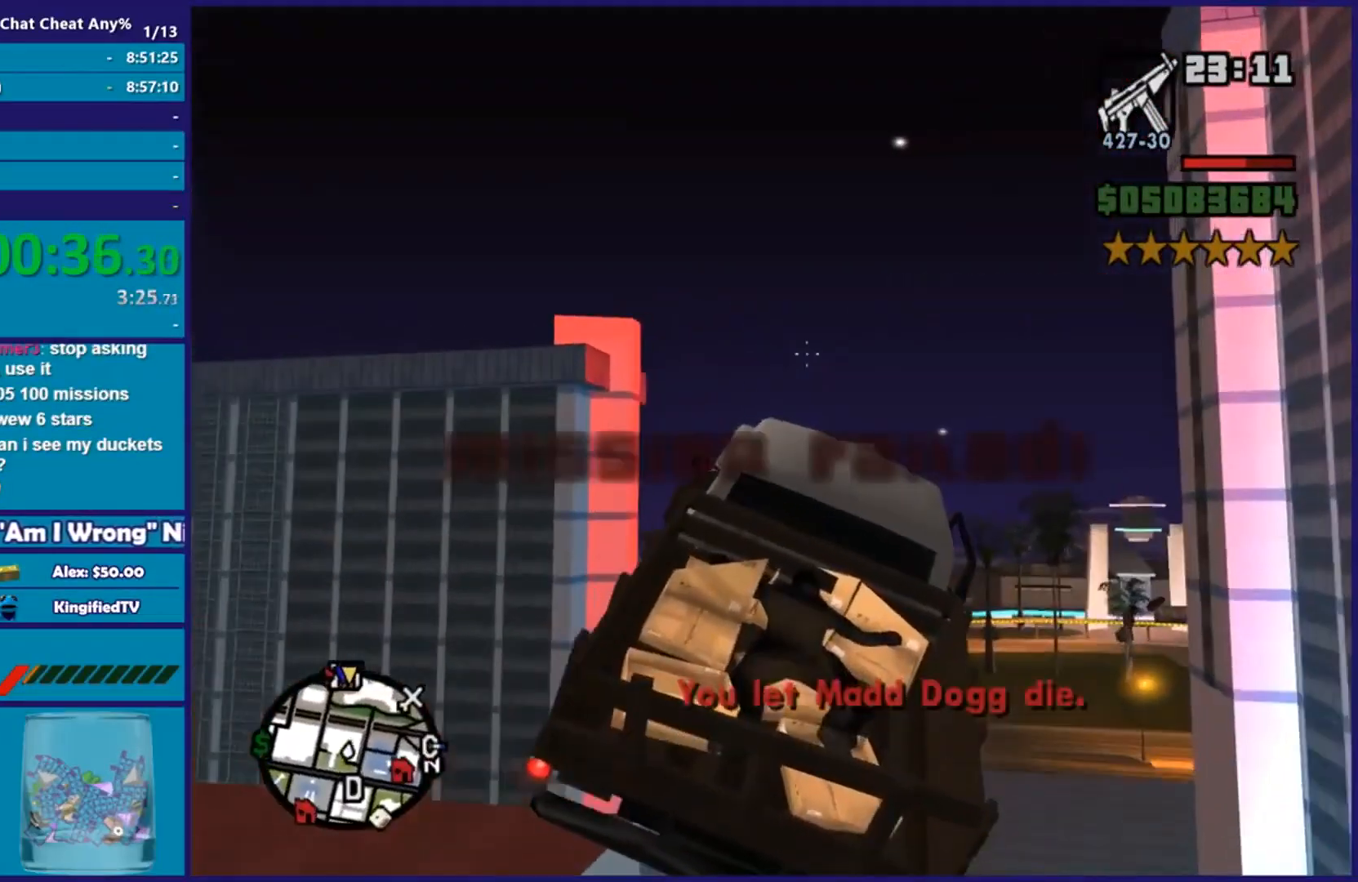
{"buttons": ["R2"], "left_stick": "center", "right_stick": "center", "events": [[50, "left_stick", "up-right"], [167, "left_stick", "right"], [367, "left_stick", "up"], [484, "left_stick", "center"]]}
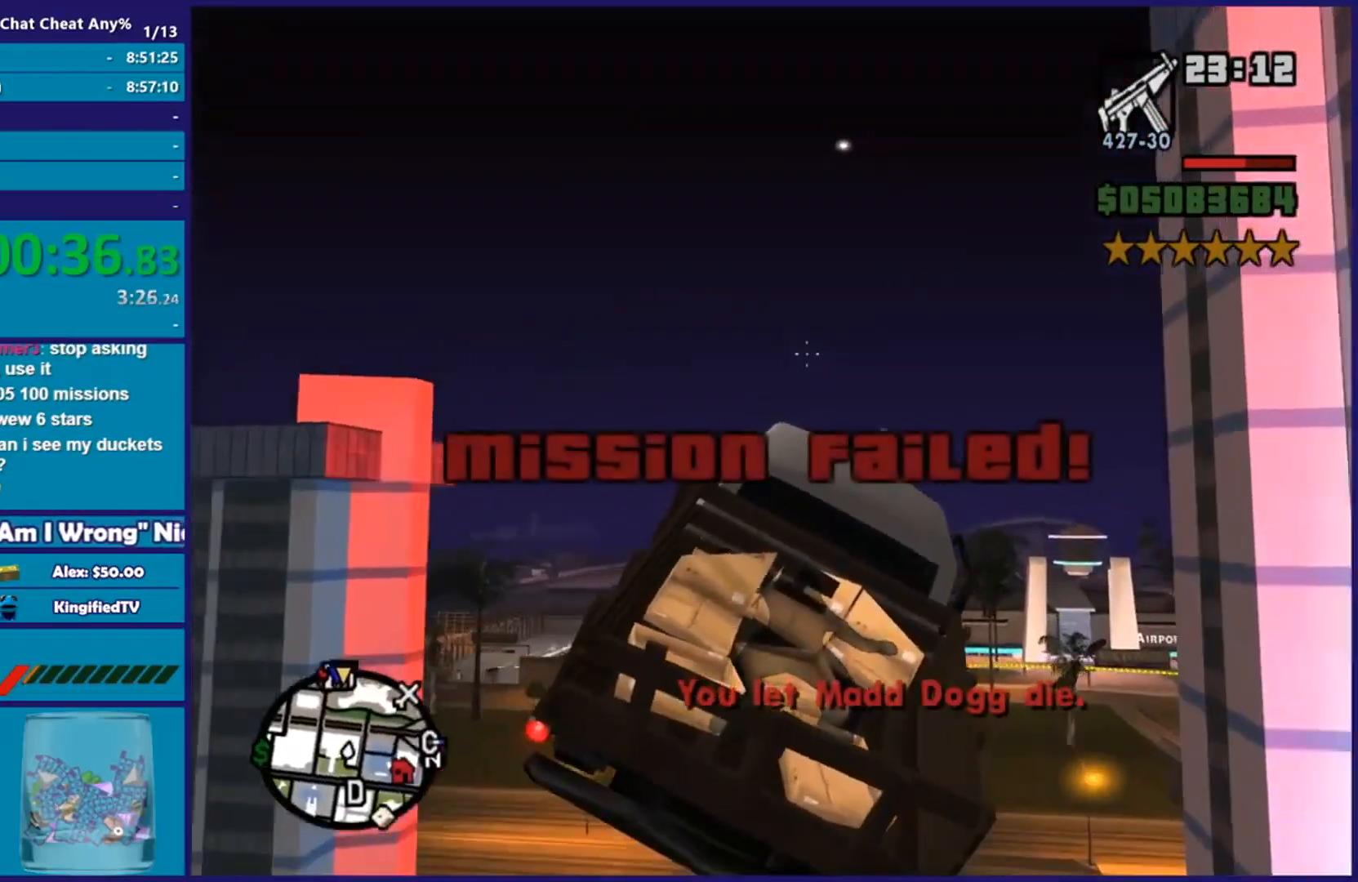
{"buttons": ["R2"], "left_stick": "down", "right_stick": "center", "events": [[34, "left_stick", "right"], [201, "left_stick", "down-right"], [468, "left_stick", "down"]]}
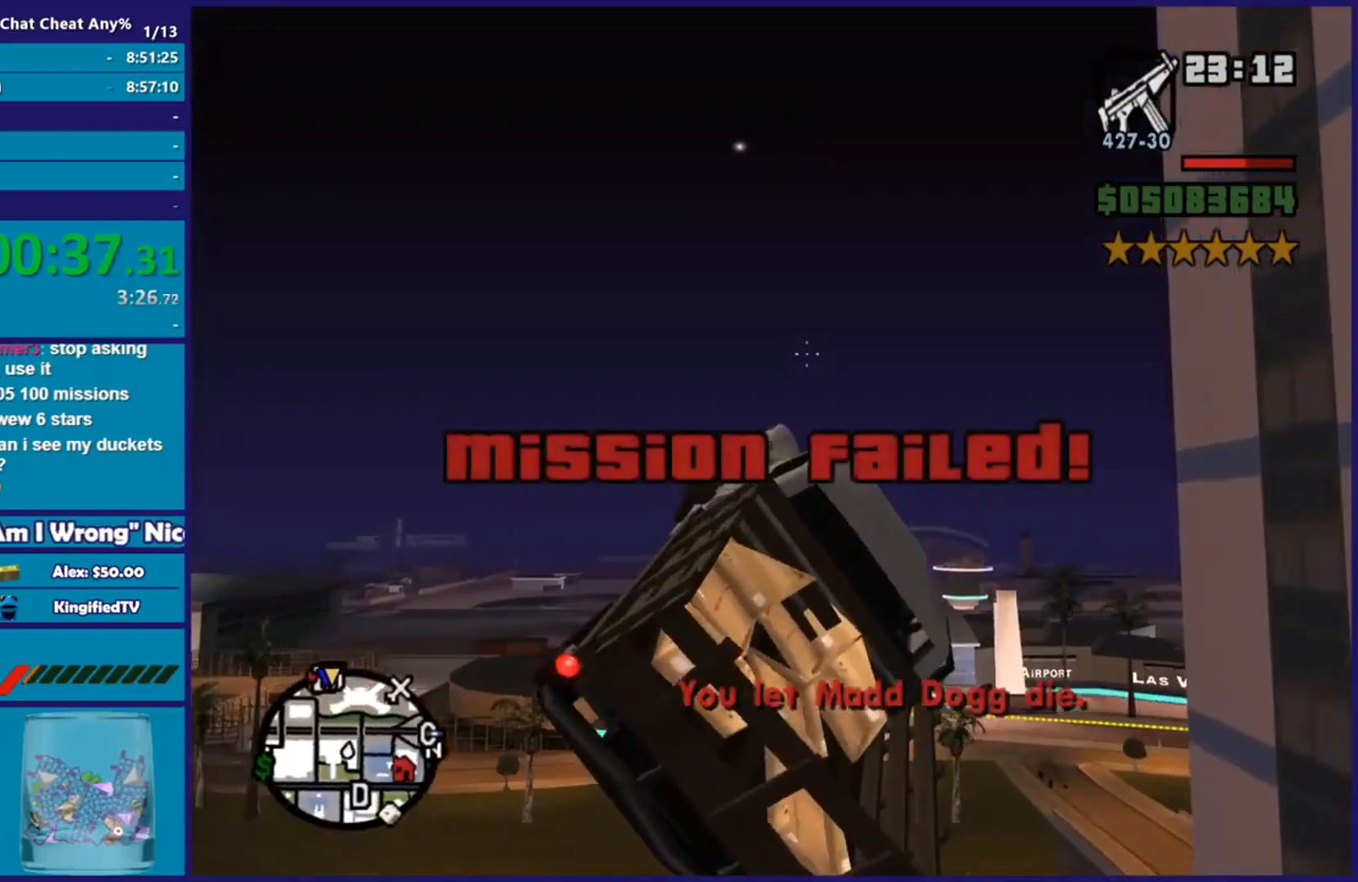
{"buttons": ["R2"], "left_stick": "down", "right_stick": "center", "events": []}
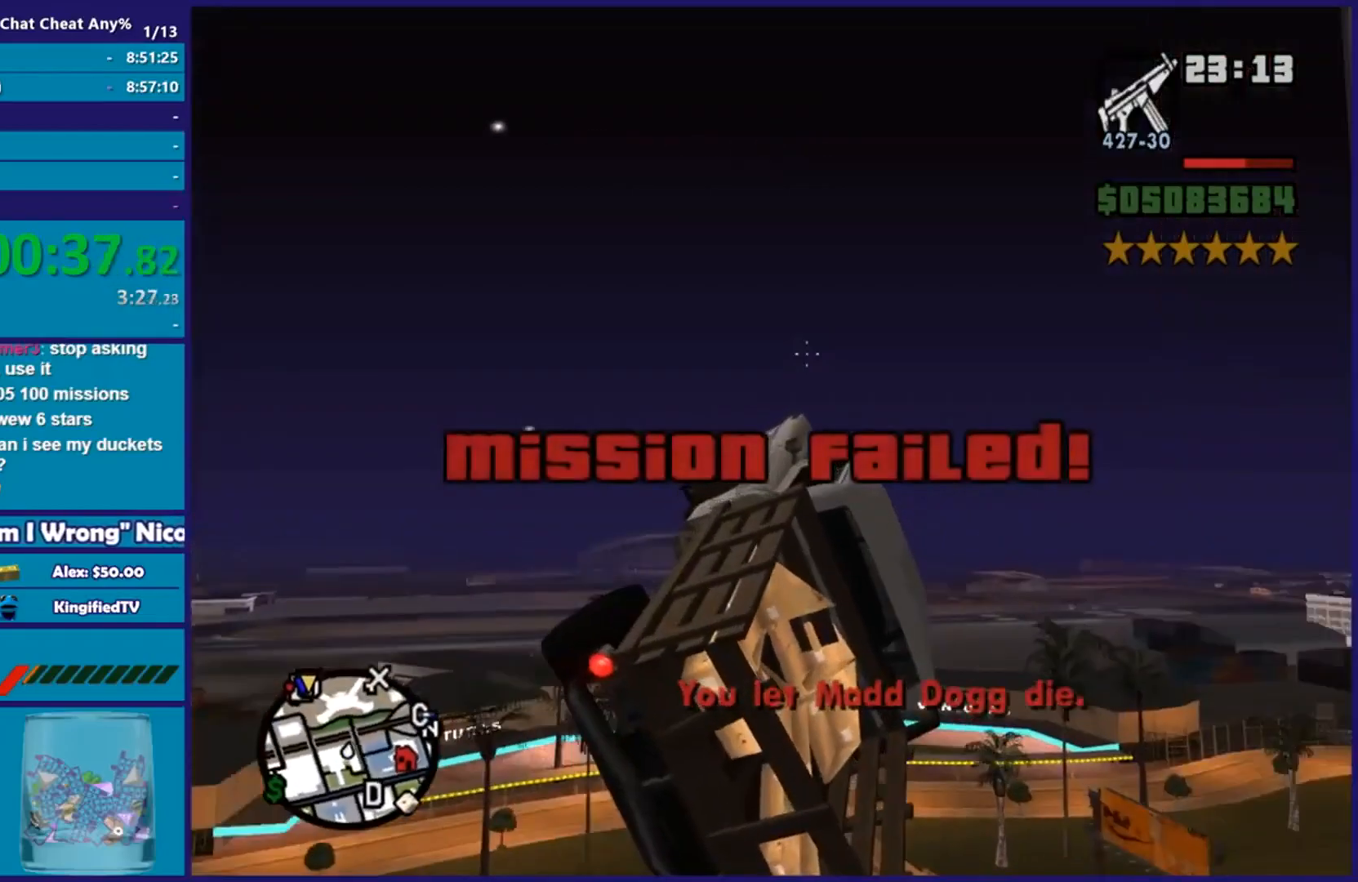
{"buttons": ["R2"], "left_stick": "down", "right_stick": "center", "events": []}
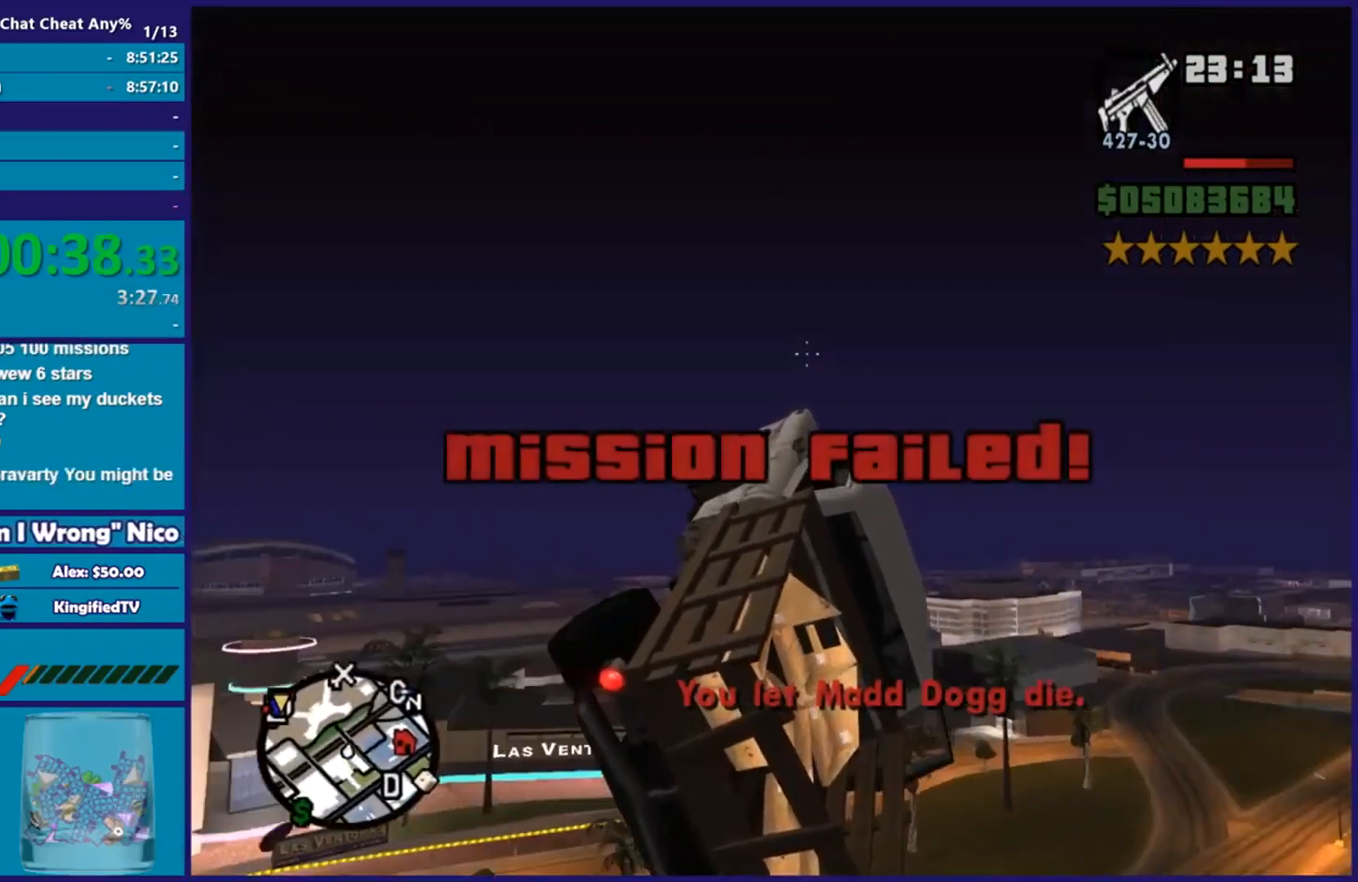
{"buttons": ["R2"], "left_stick": "down-right", "right_stick": "center", "events": [[250, "left_stick", "down-right"]]}
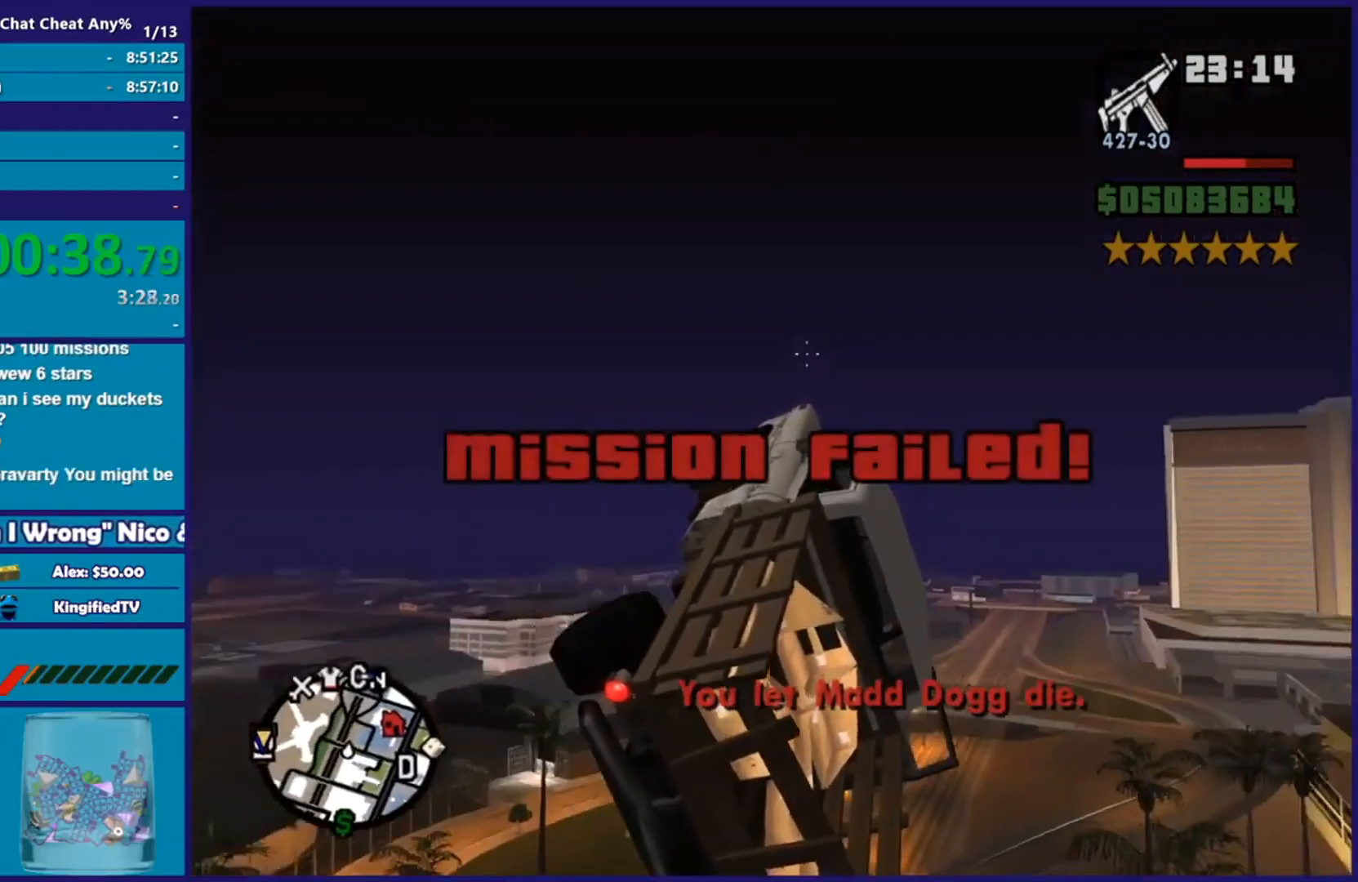
{"buttons": ["R2"], "left_stick": "down", "right_stick": "center", "events": [[284, "left_stick", "down"]]}
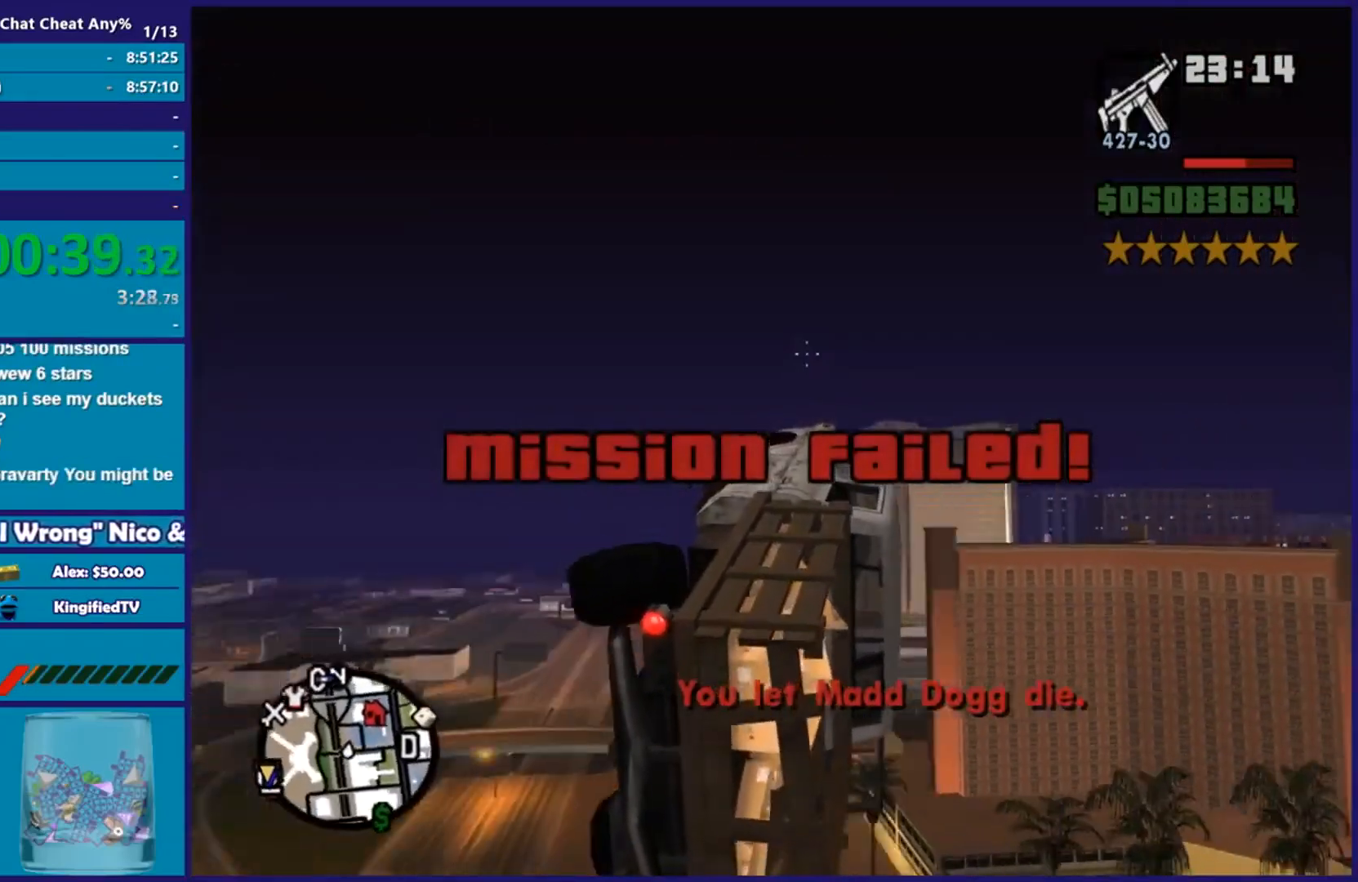
{"buttons": [], "left_stick": "left", "right_stick": "center", "events": [[200, "R2", "up"], [467, "left_stick", "left"]]}
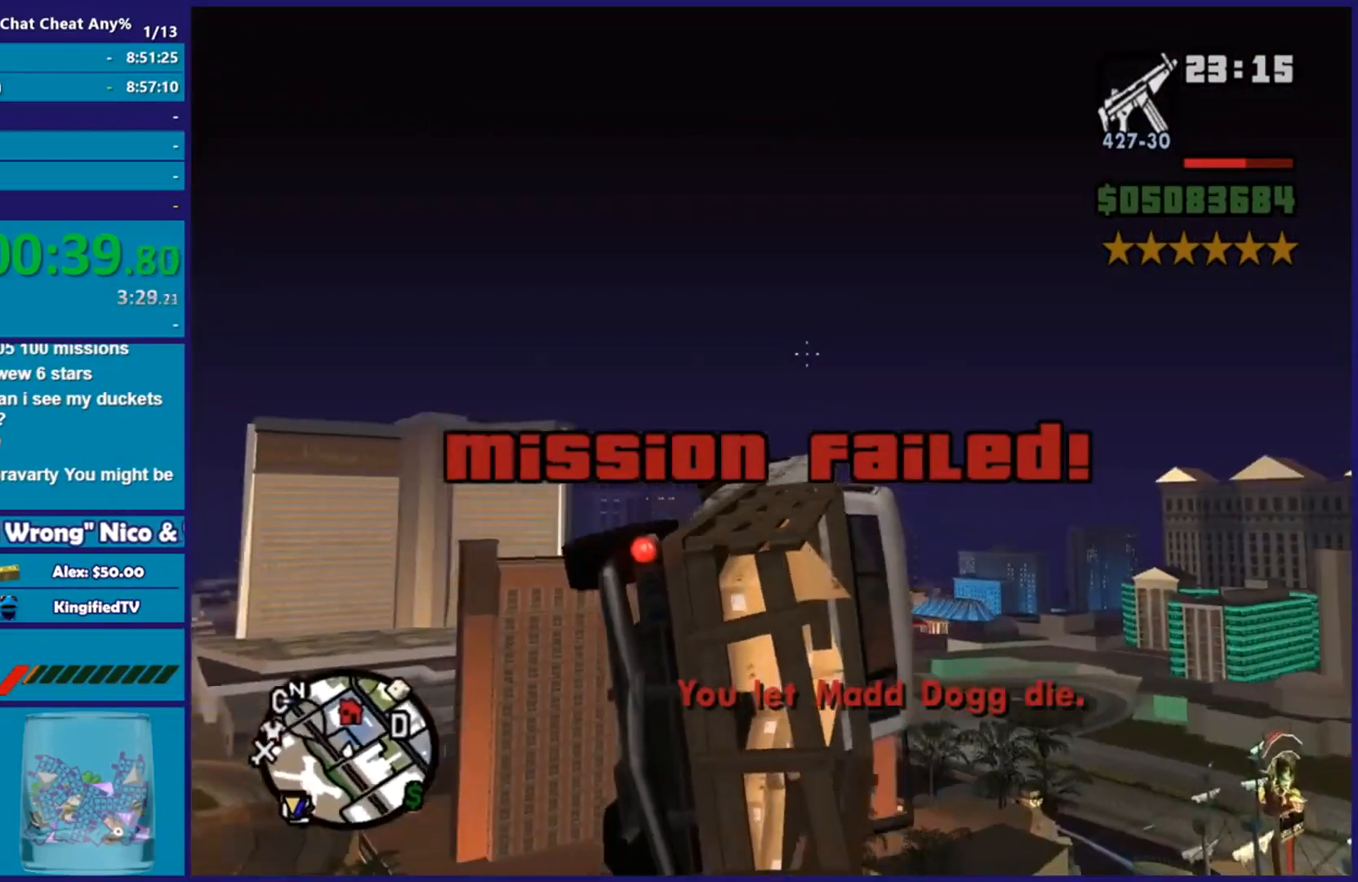
{"buttons": ["R2"], "left_stick": "up-right", "right_stick": "center", "events": [[100, "left_stick", "up-left"], [267, "left_stick", "right"], [284, "R2", "down"], [367, "left_stick", "up-right"]]}
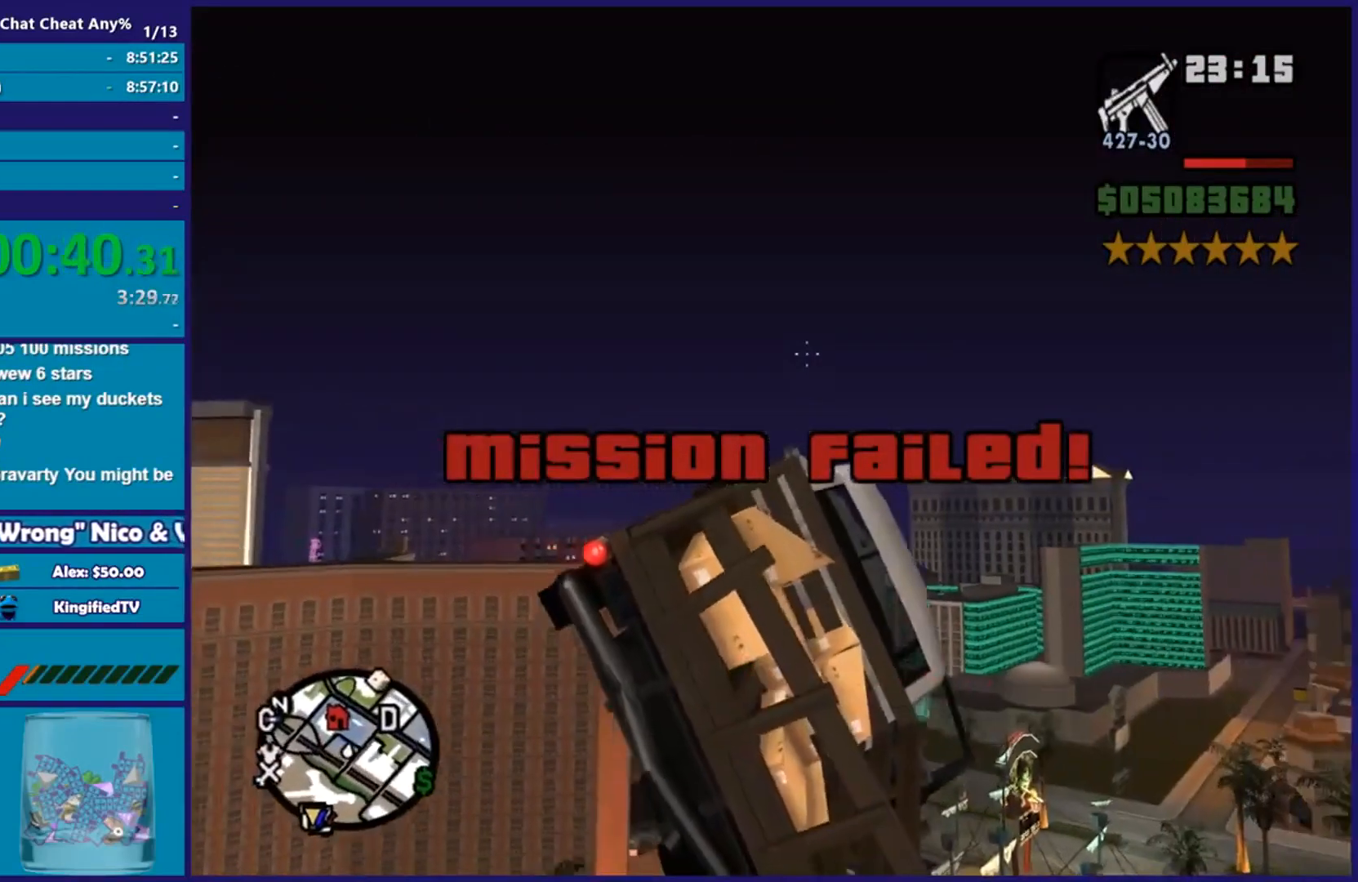
{"buttons": [], "left_stick": "center", "right_stick": "center", "events": [[33, "left_stick", "right"], [183, "left_stick", "down-right"], [334, "R2", "up"], [334, "left_stick", "center"]]}
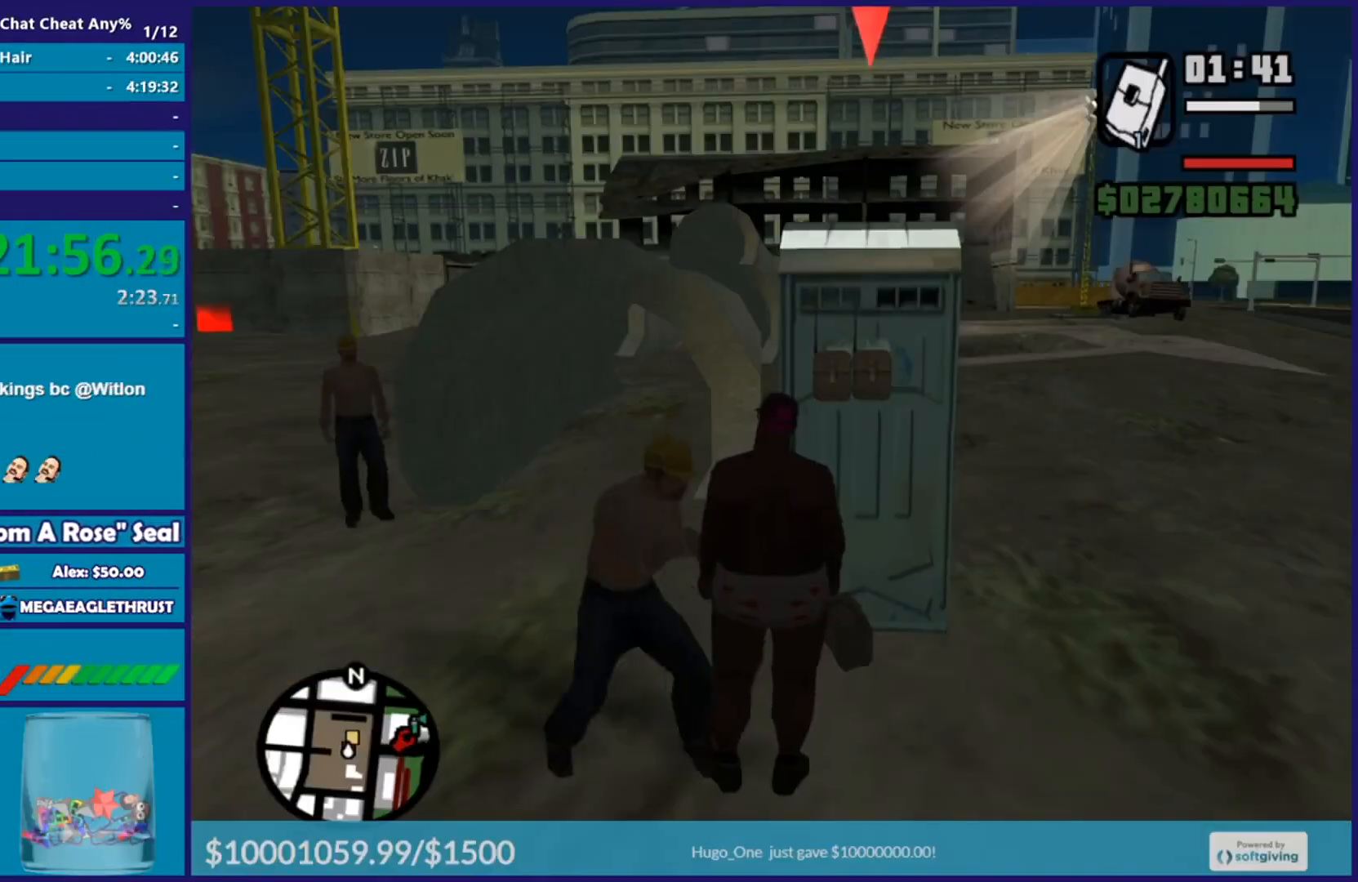
{"buttons": [], "left_stick": "center", "right_stick": "center", "events": [[50, "R2", "down"], [434, "R2", "up"]]}